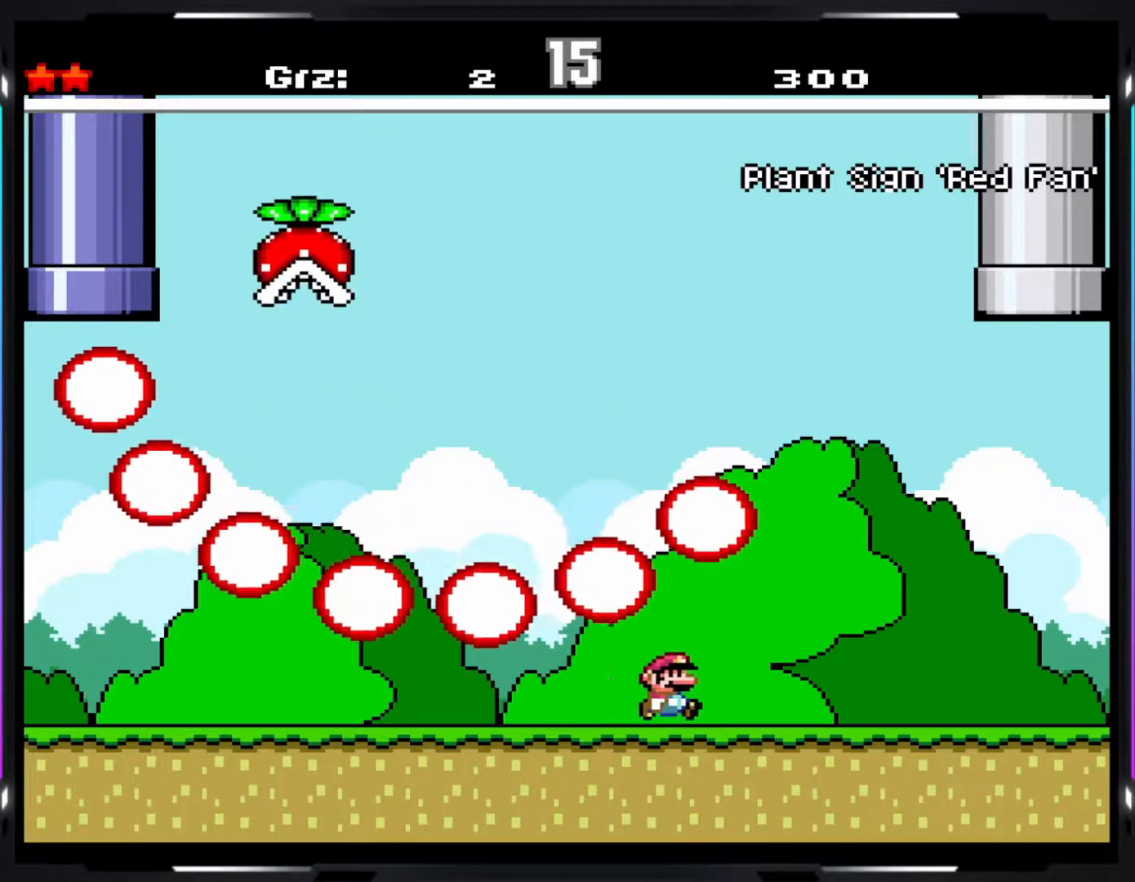
Gameplay with a controller (arcade stick); each line is a JSON object with the inputs held at the frame after it. "events" lists button and stick changes between this image and that frame as [ms after this image, input, new state], when the widget could be followed in between. Not read: DPAD_DOWN DPAD_LEFT DPAD_RIGHT L3 R3.
{"buttons": ["B", "Y"], "events": [[450, "B", "down"]]}
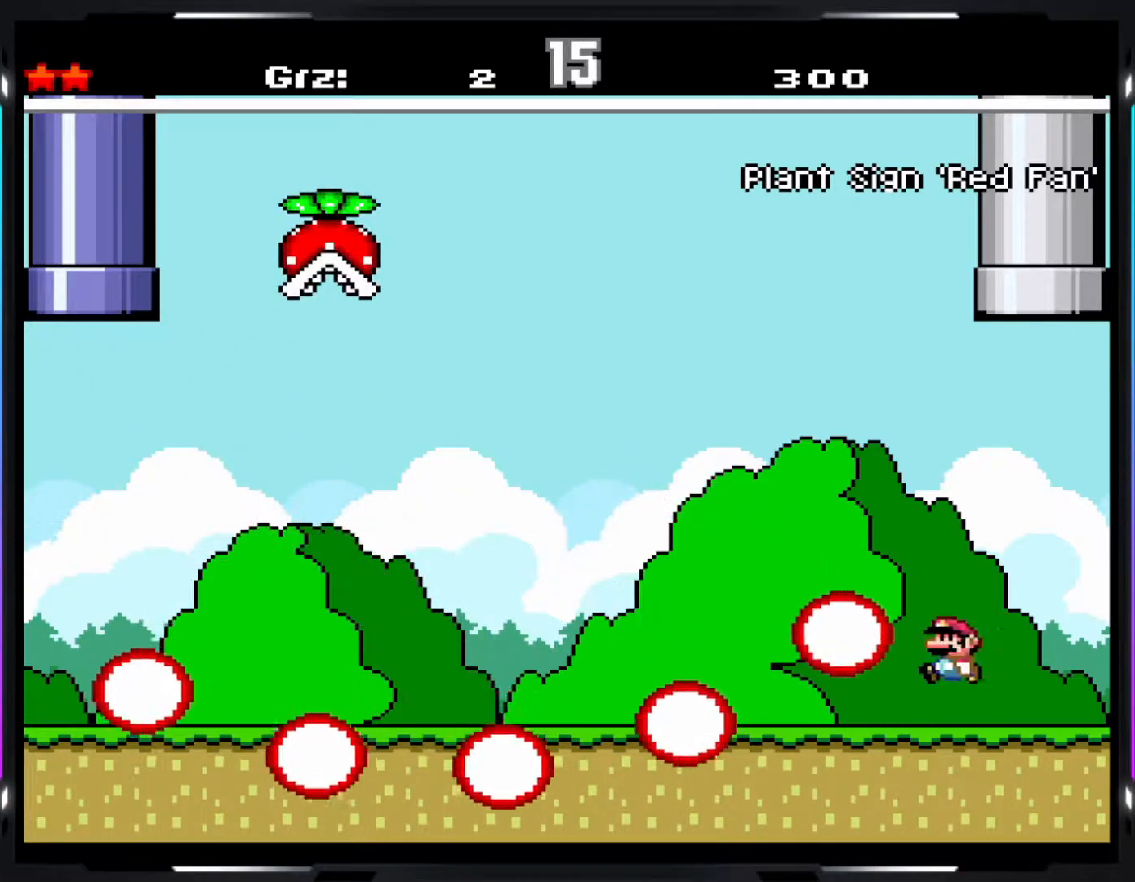
{"buttons": ["Y"], "events": [[67, "B", "up"], [133, "B", "down"], [483, "B", "up"]]}
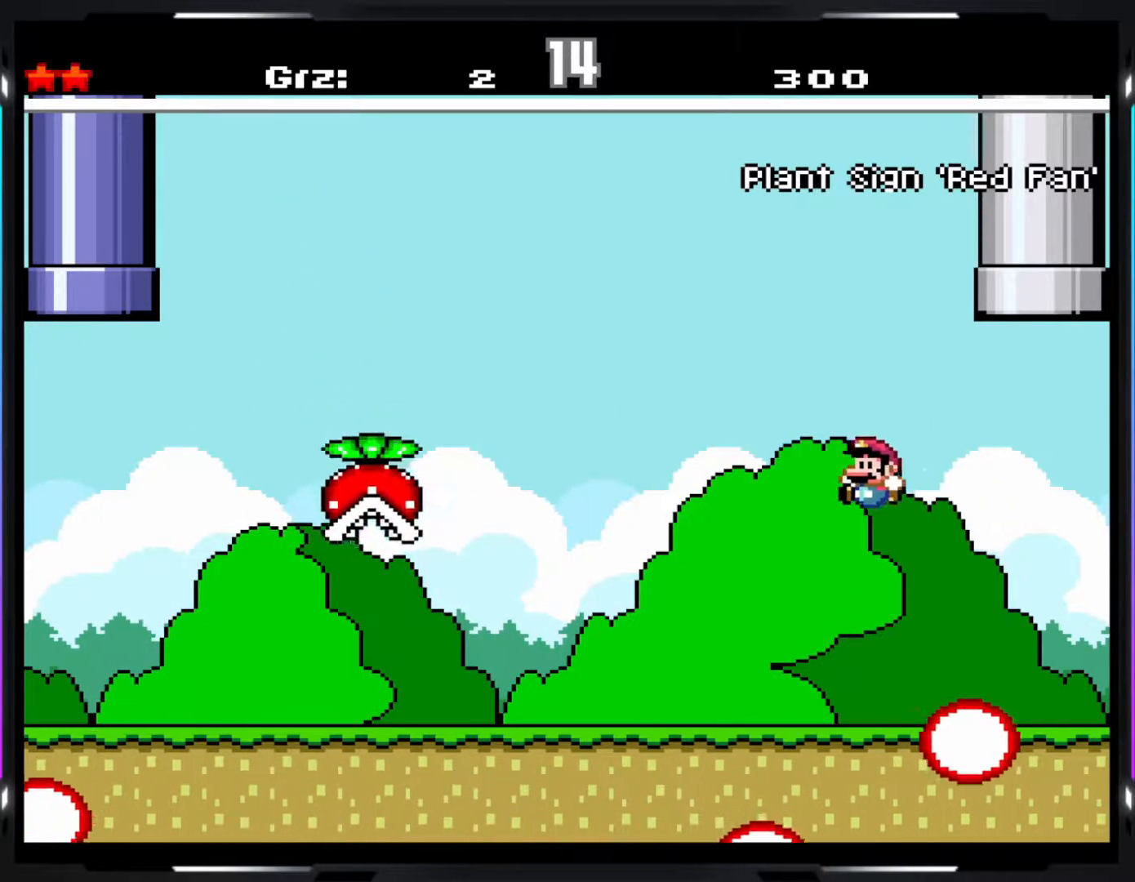
{"buttons": ["Y", "R1"], "events": [[317, "R1", "down"]]}
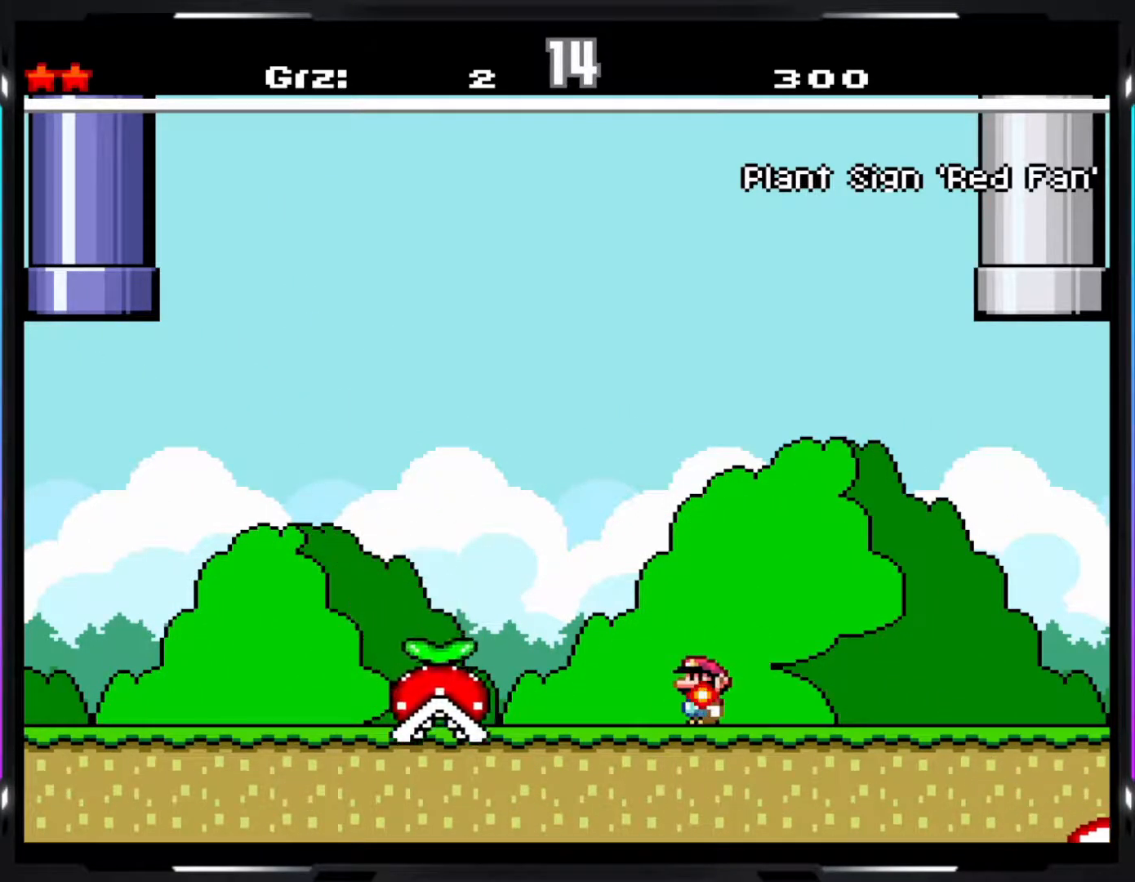
{"buttons": ["Y"], "events": [[167, "R1", "up"], [250, "A", "down"], [467, "A", "up"]]}
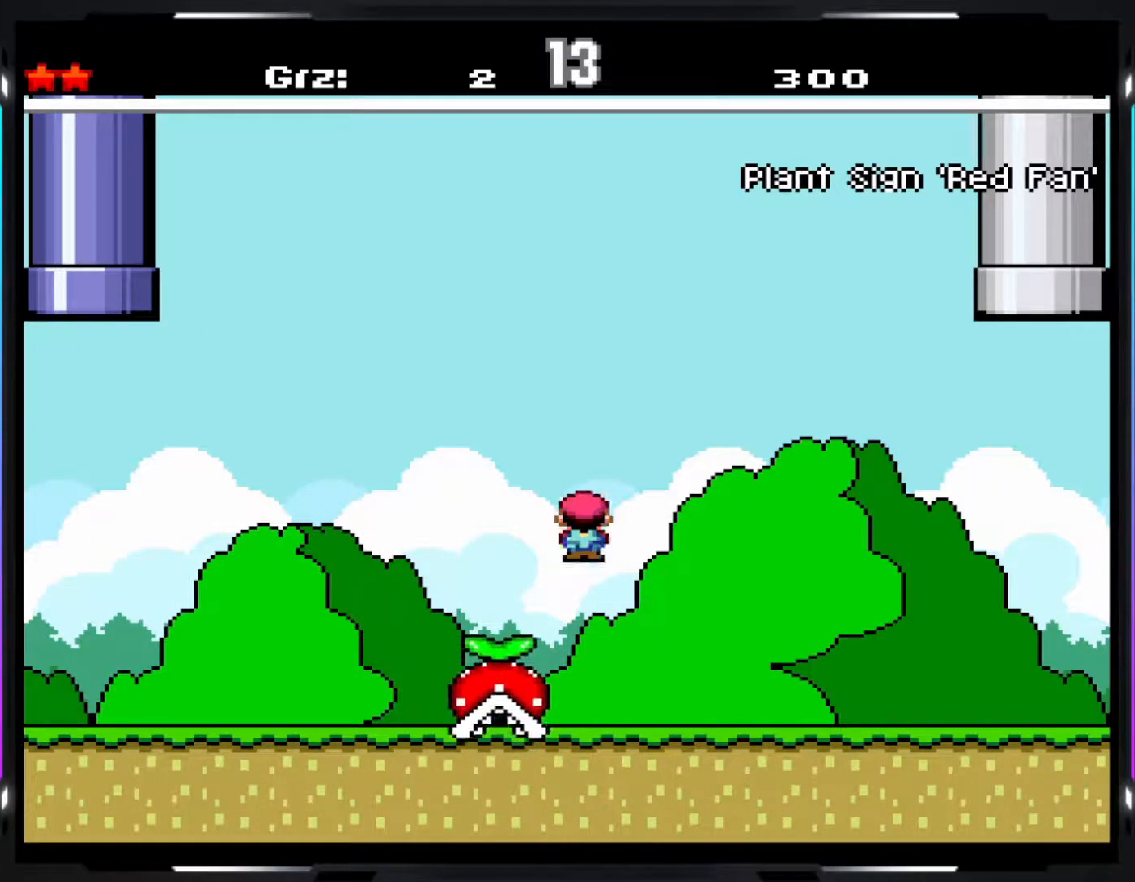
{"buttons": ["A", "Y"], "events": [[83, "A", "down"]]}
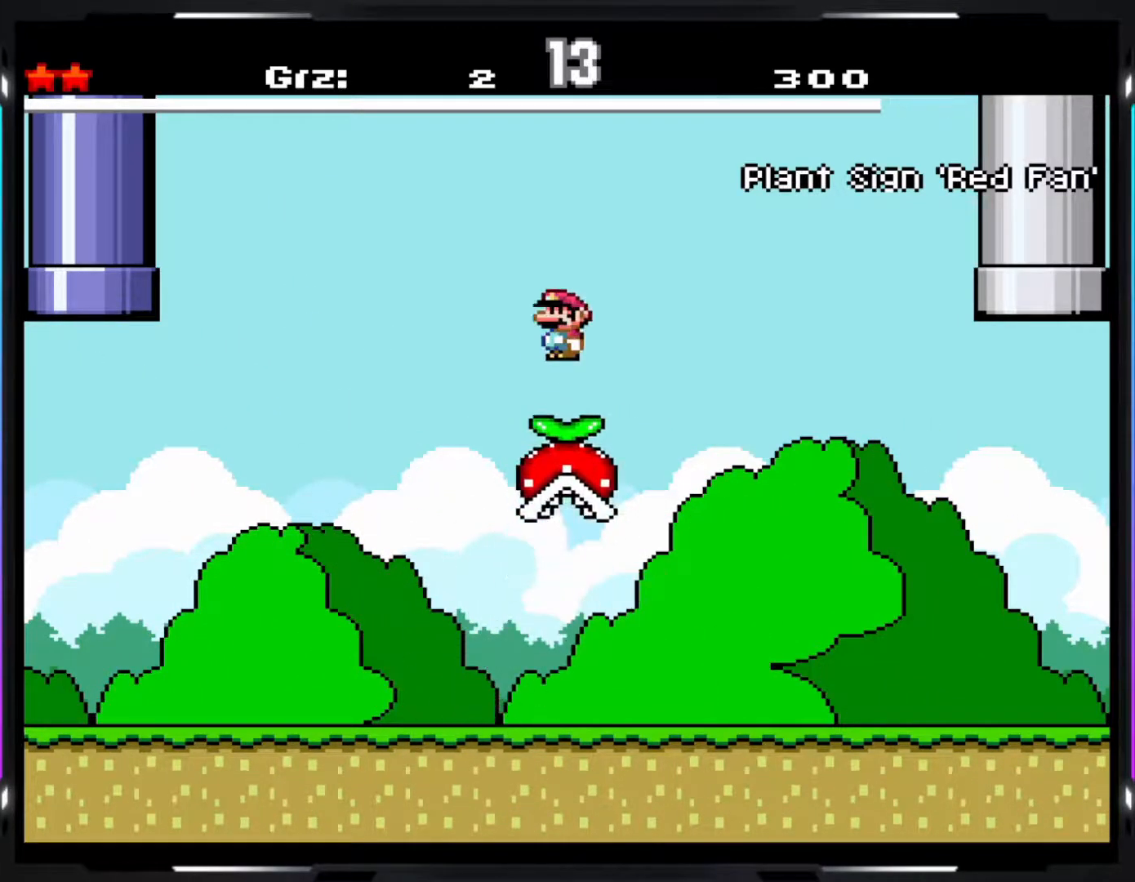
{"buttons": ["Y"], "events": [[133, "A", "up"]]}
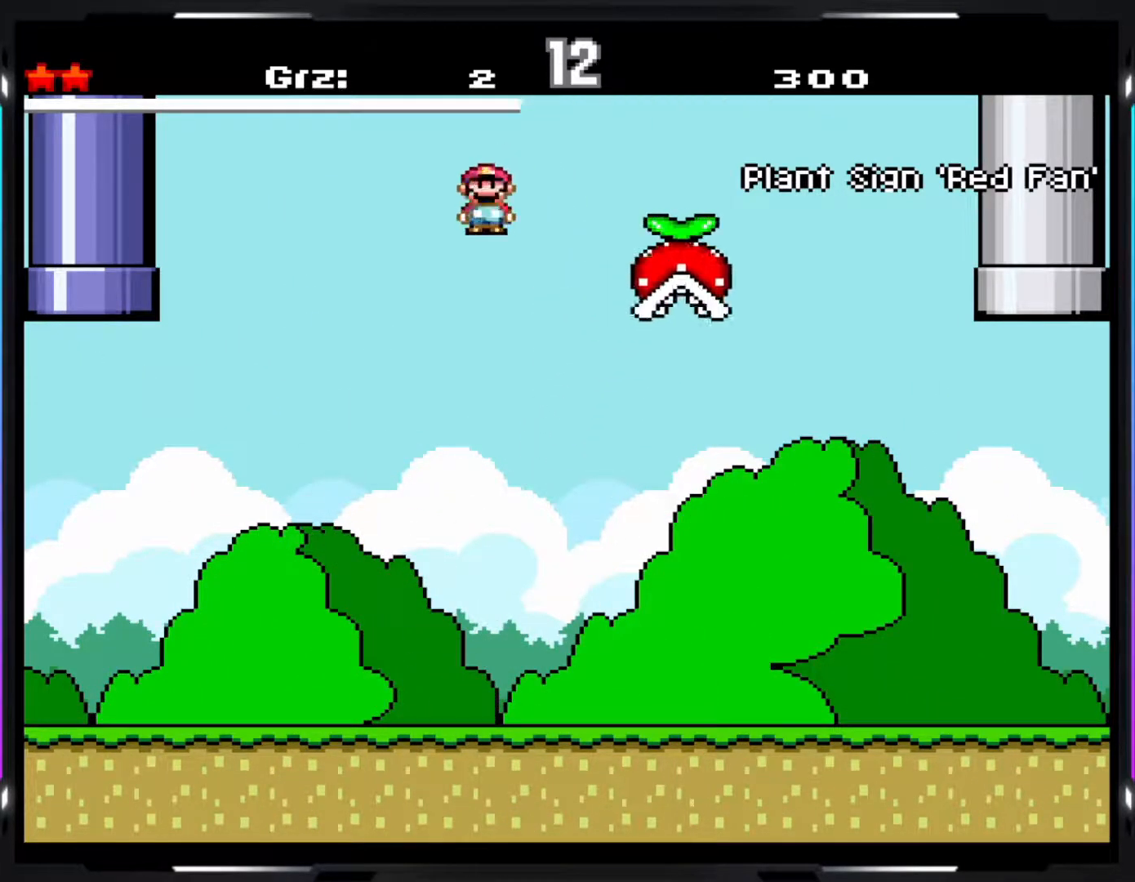
{"buttons": ["Y"], "events": []}
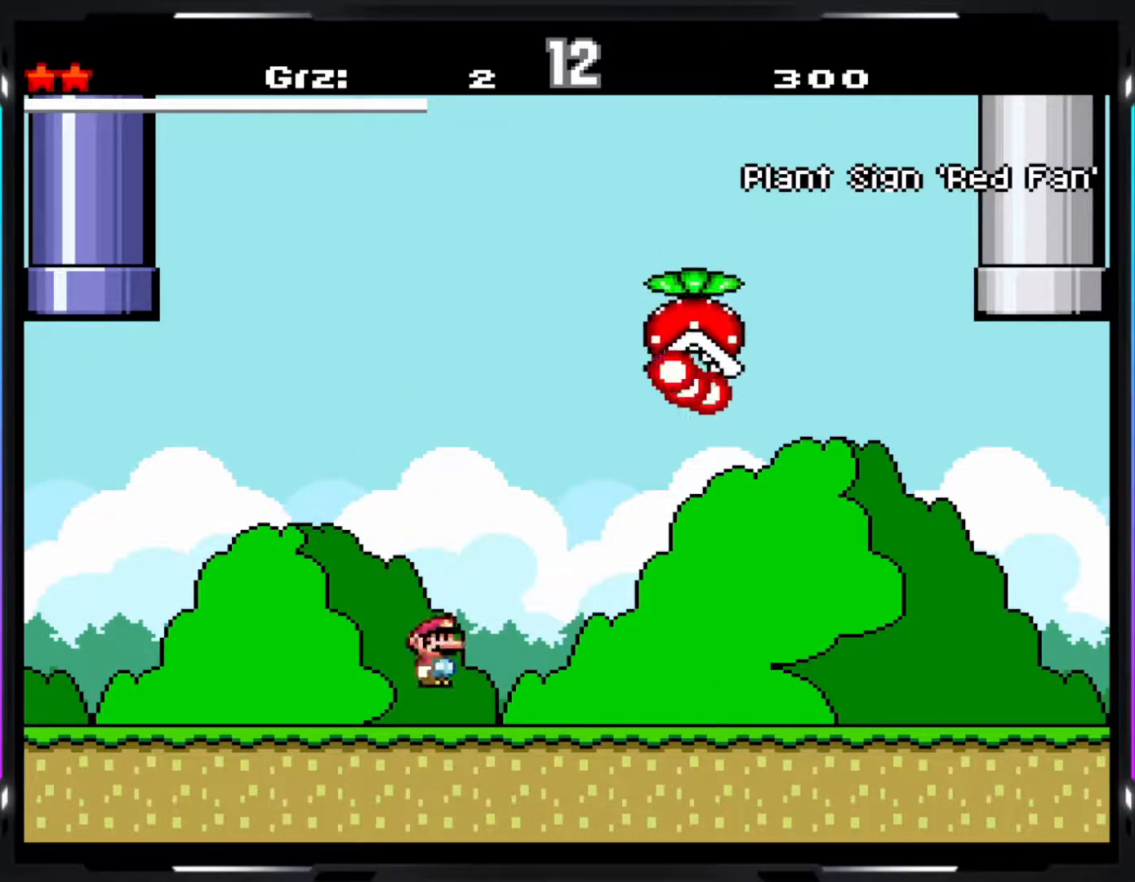
{"buttons": ["Y"], "events": []}
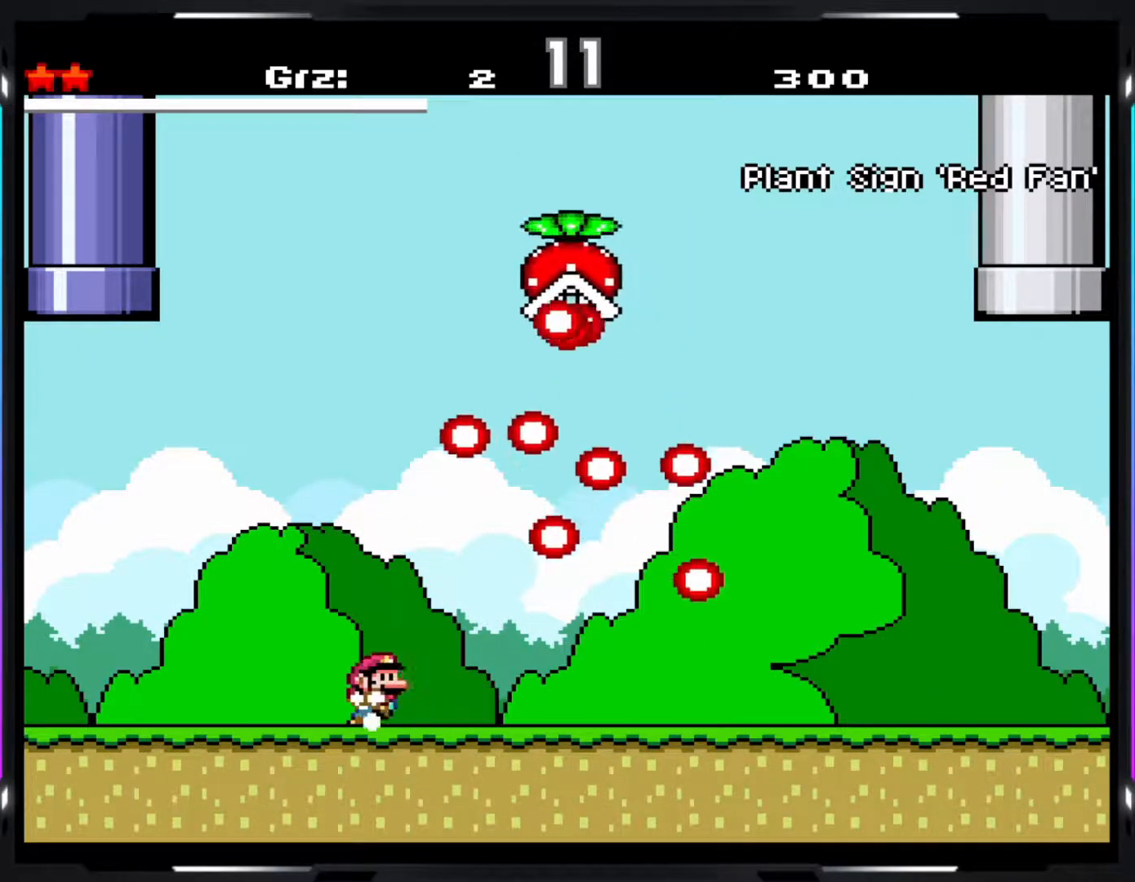
{"buttons": ["Y"], "events": []}
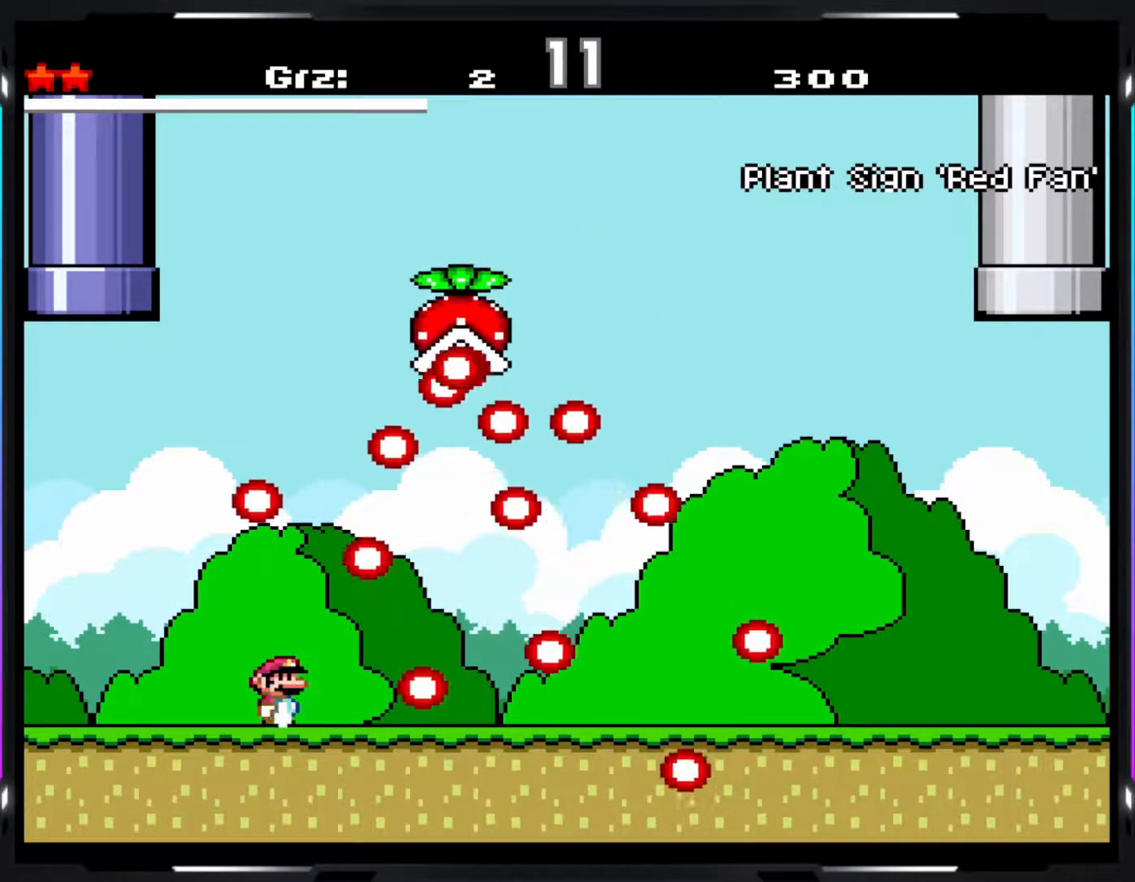
{"buttons": ["Y", "R1"], "events": [[183, "R1", "down"]]}
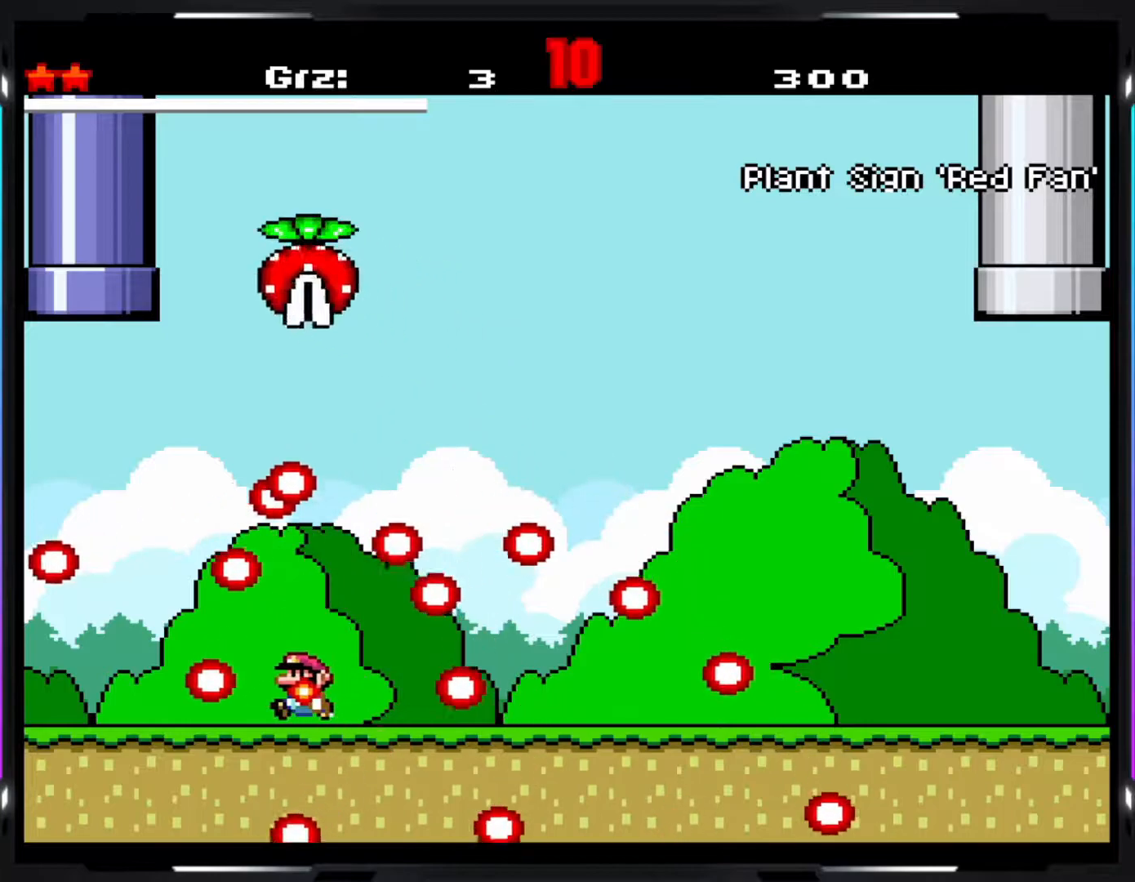
{"buttons": ["Y", "R1"], "events": []}
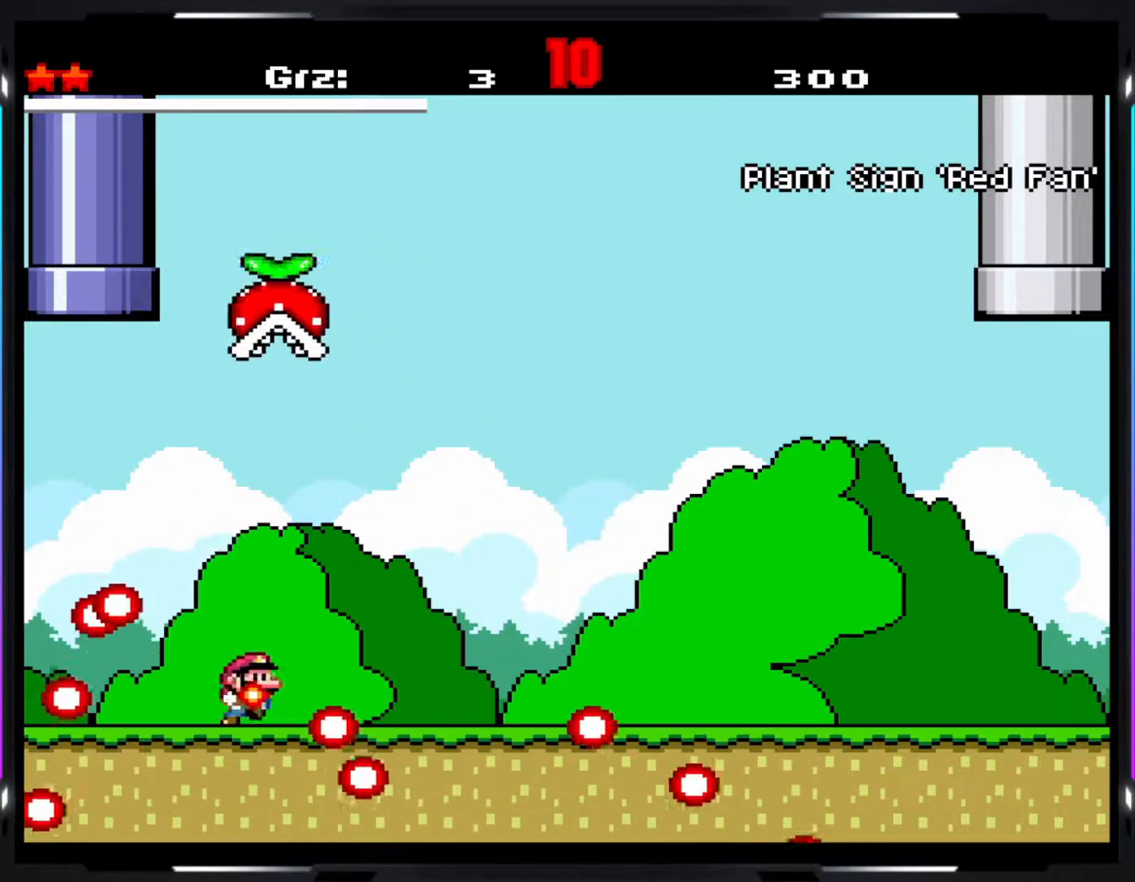
{"buttons": ["Y"], "events": [[50, "R1", "up"]]}
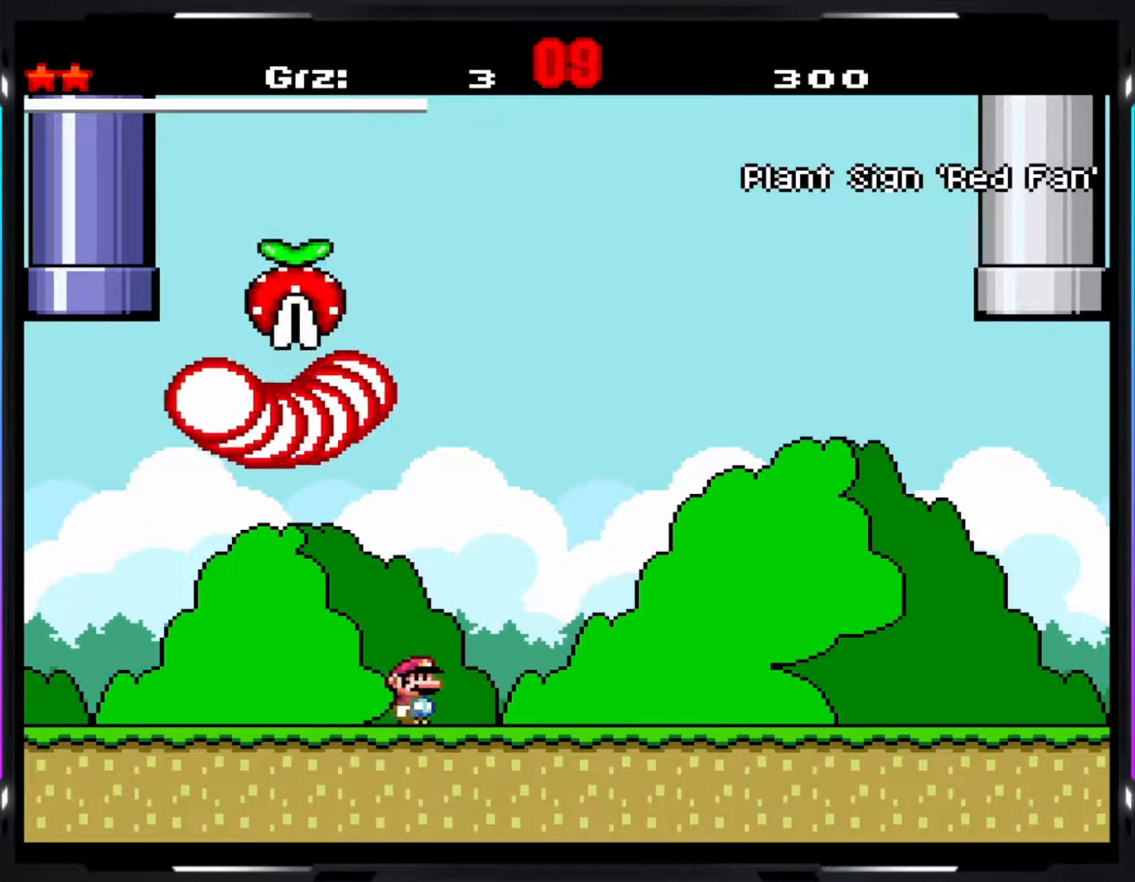
{"buttons": ["Y"], "events": []}
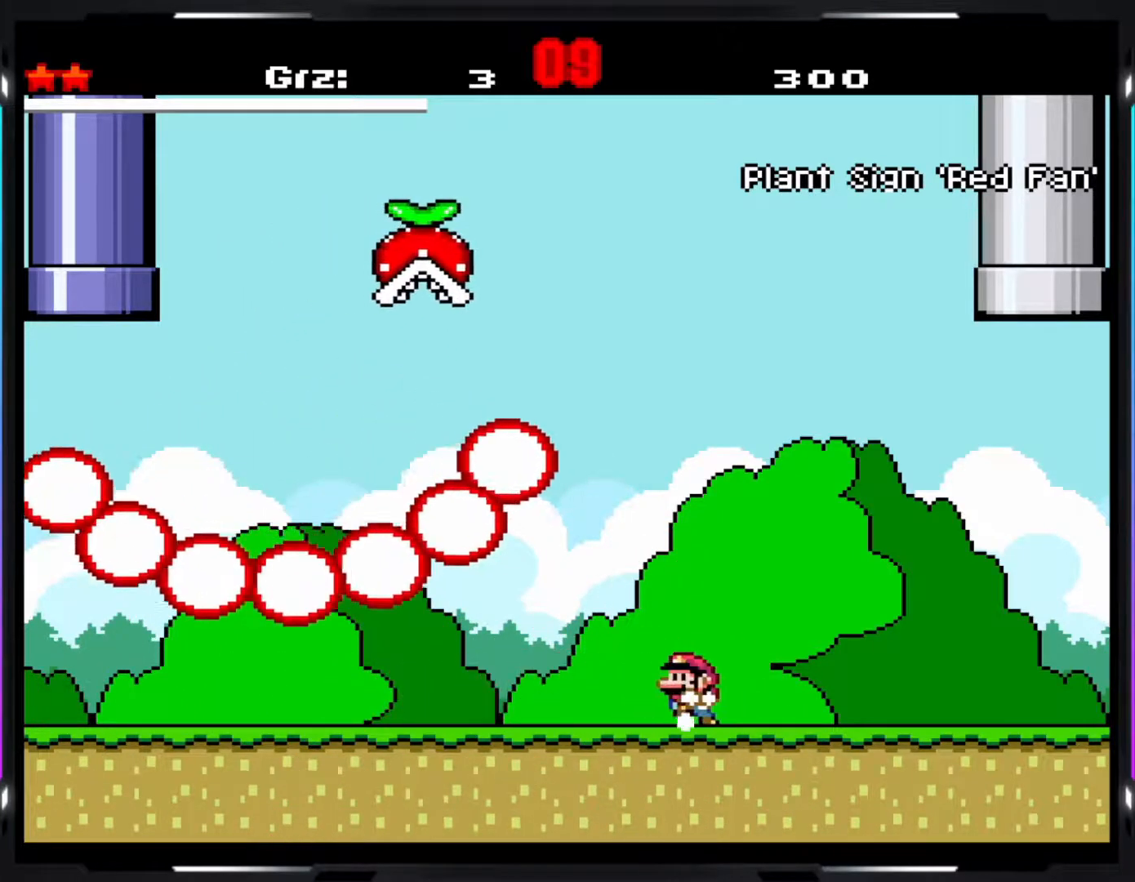
{"buttons": ["Y"], "events": []}
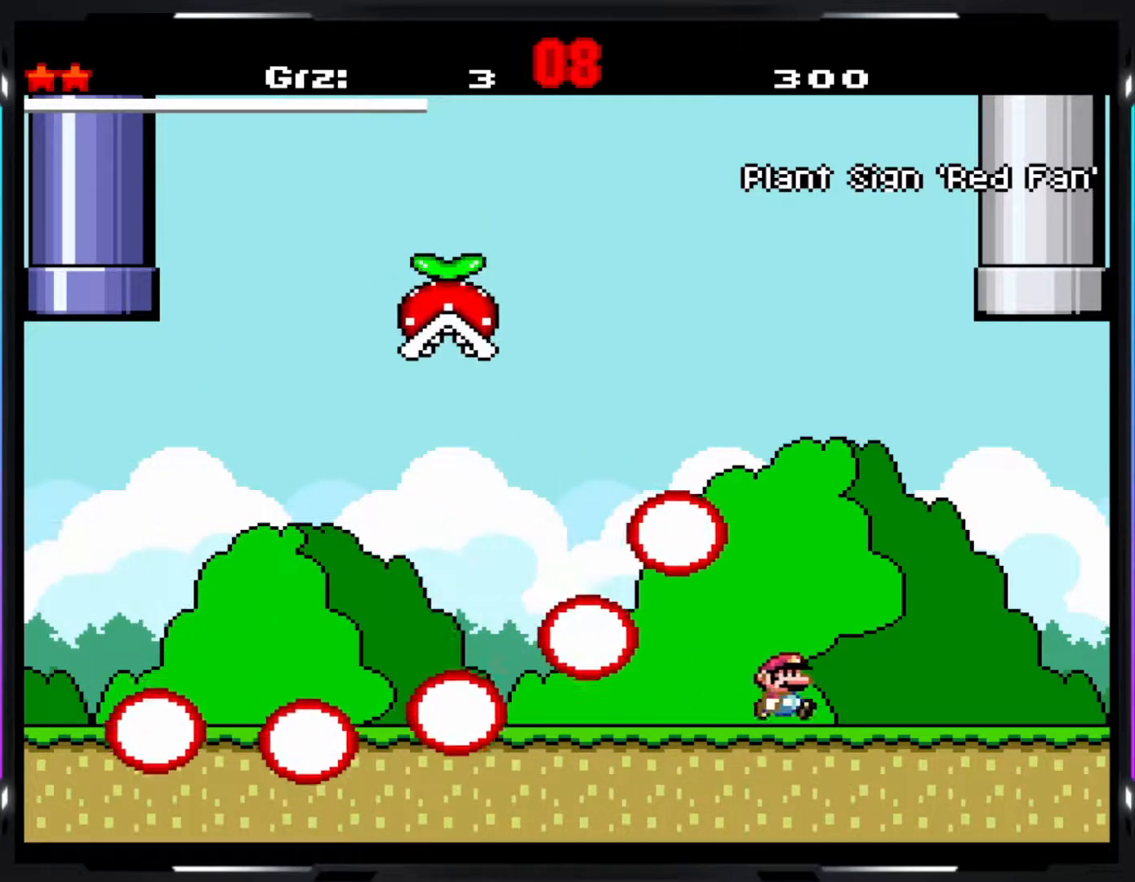
{"buttons": ["A", "Y"], "events": [[117, "A", "down"]]}
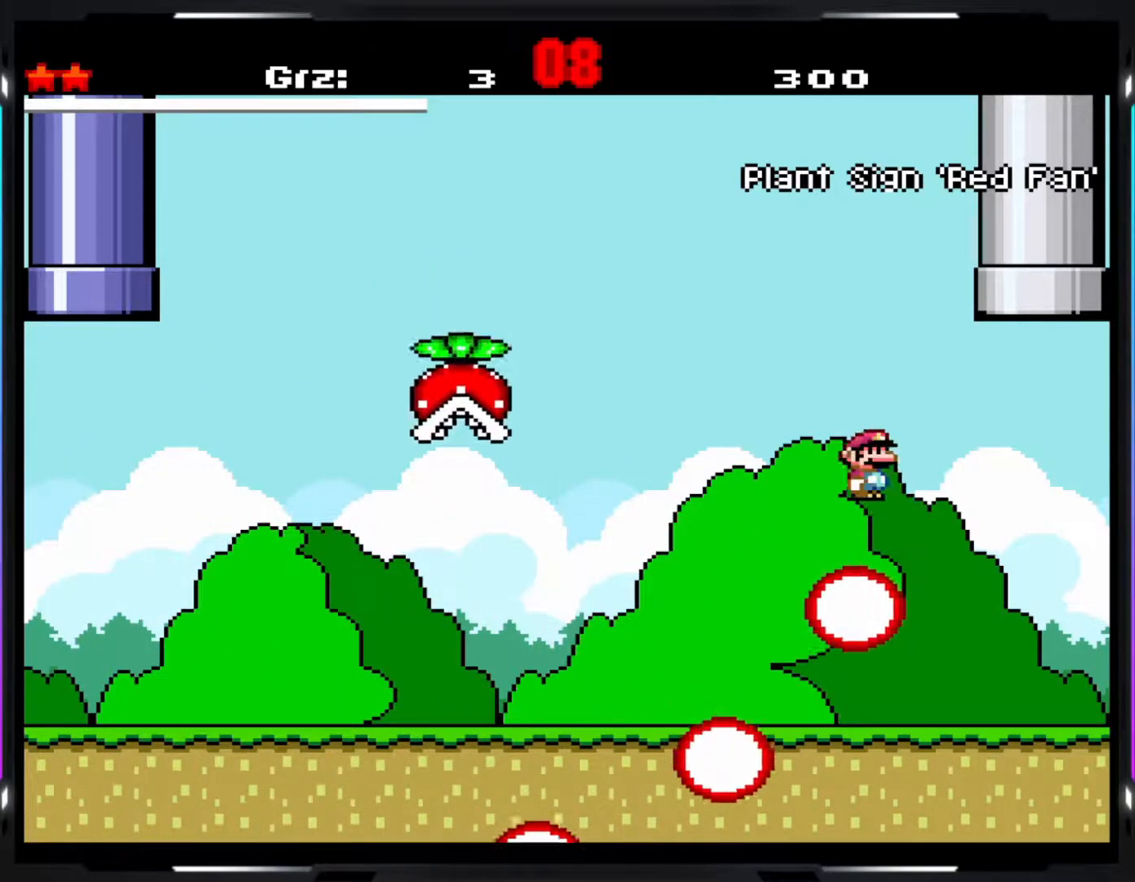
{"buttons": ["A", "Y"], "events": [[83, "A", "up"], [450, "A", "down"]]}
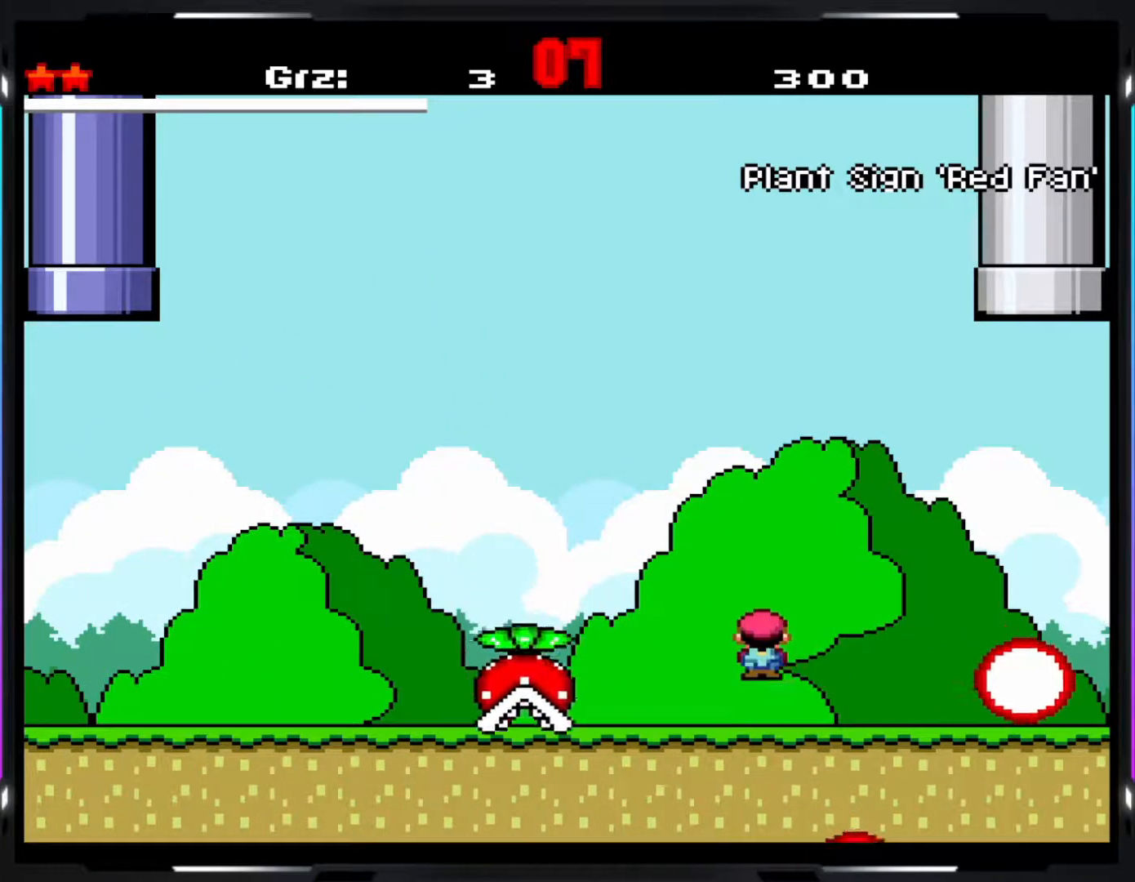
{"buttons": ["A", "Y"], "events": [[200, "A", "up"], [383, "A", "down"]]}
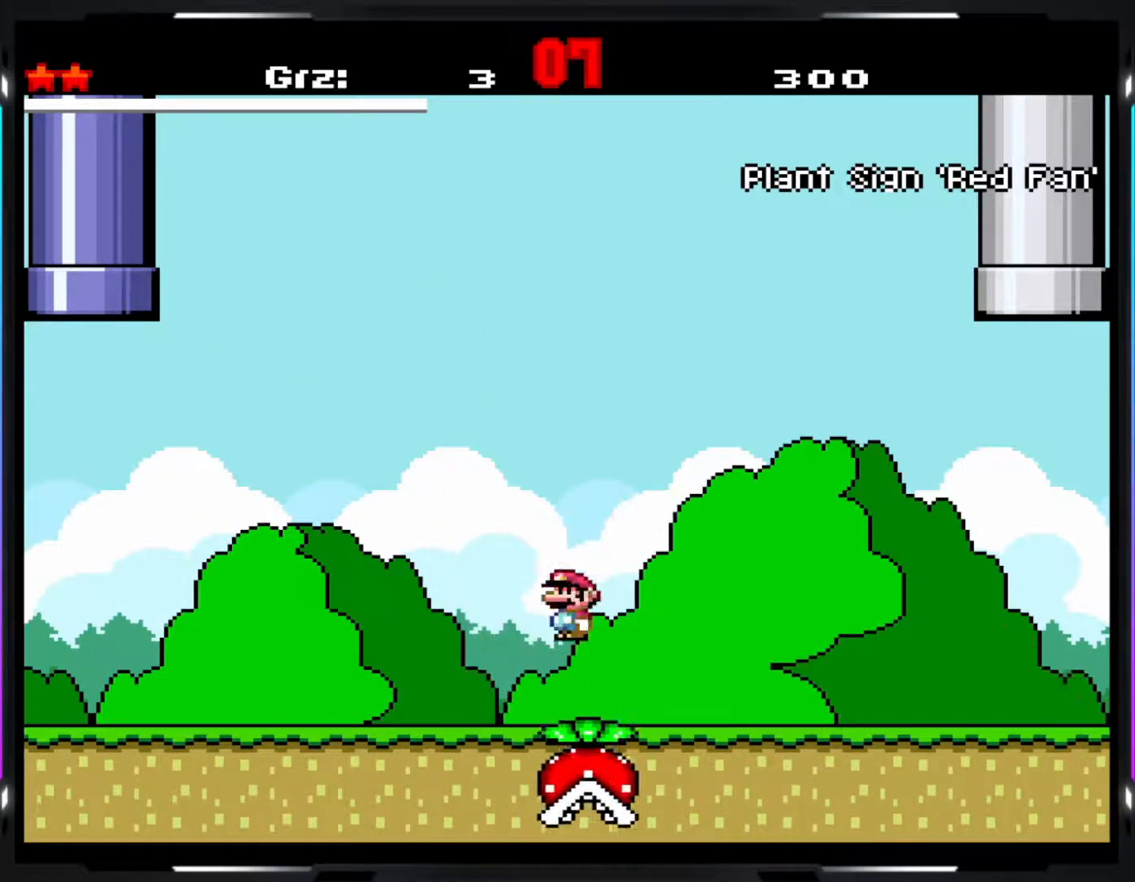
{"buttons": ["A", "Y"], "events": [[117, "A", "up"], [183, "A", "down"]]}
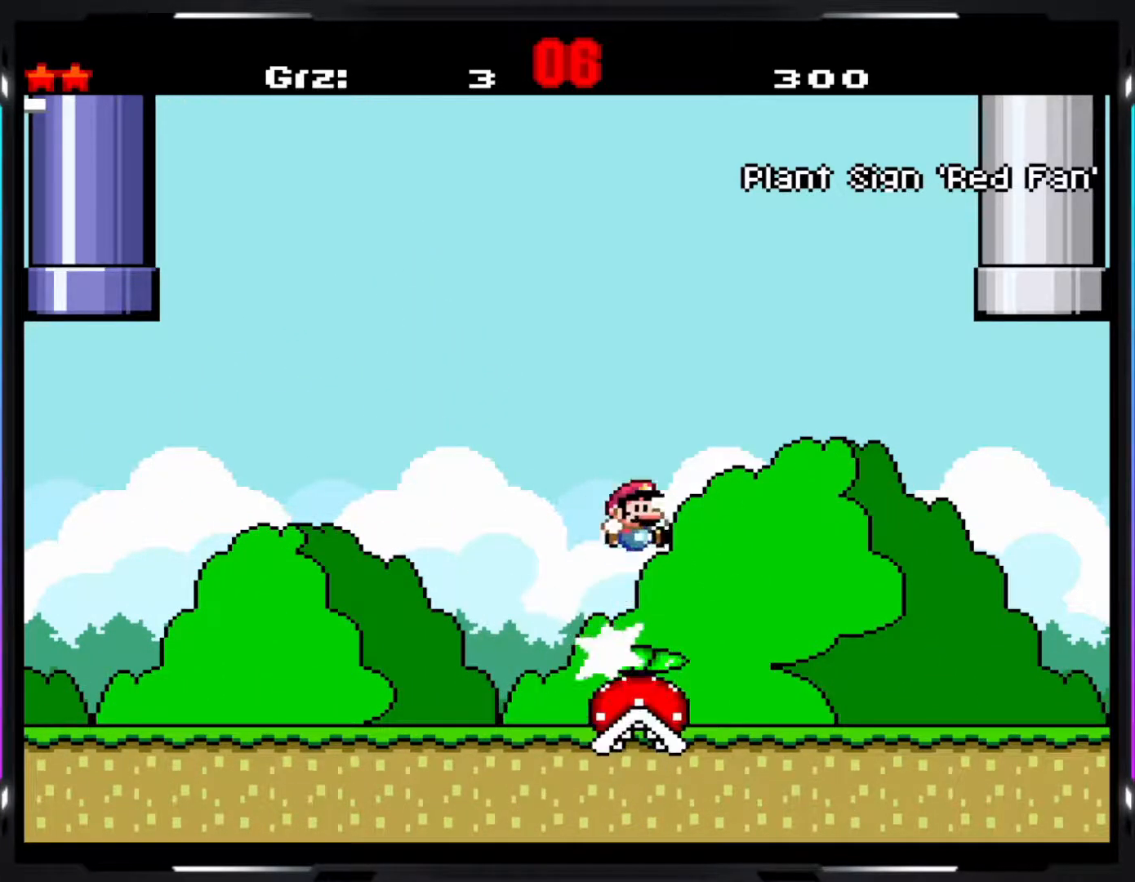
{"buttons": ["Y"], "events": [[150, "A", "up"]]}
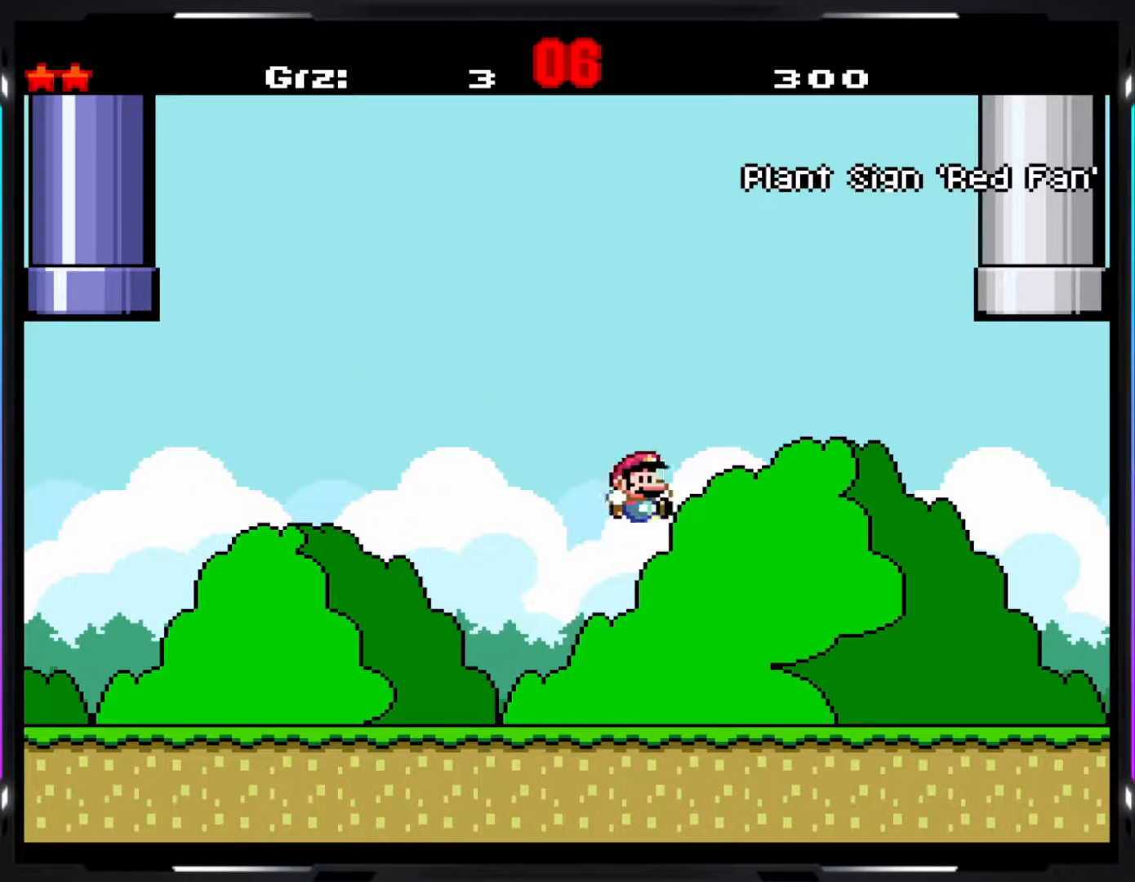
{"buttons": ["A", "Y"], "events": [[67, "A", "down"], [367, "A", "up"], [417, "A", "down"]]}
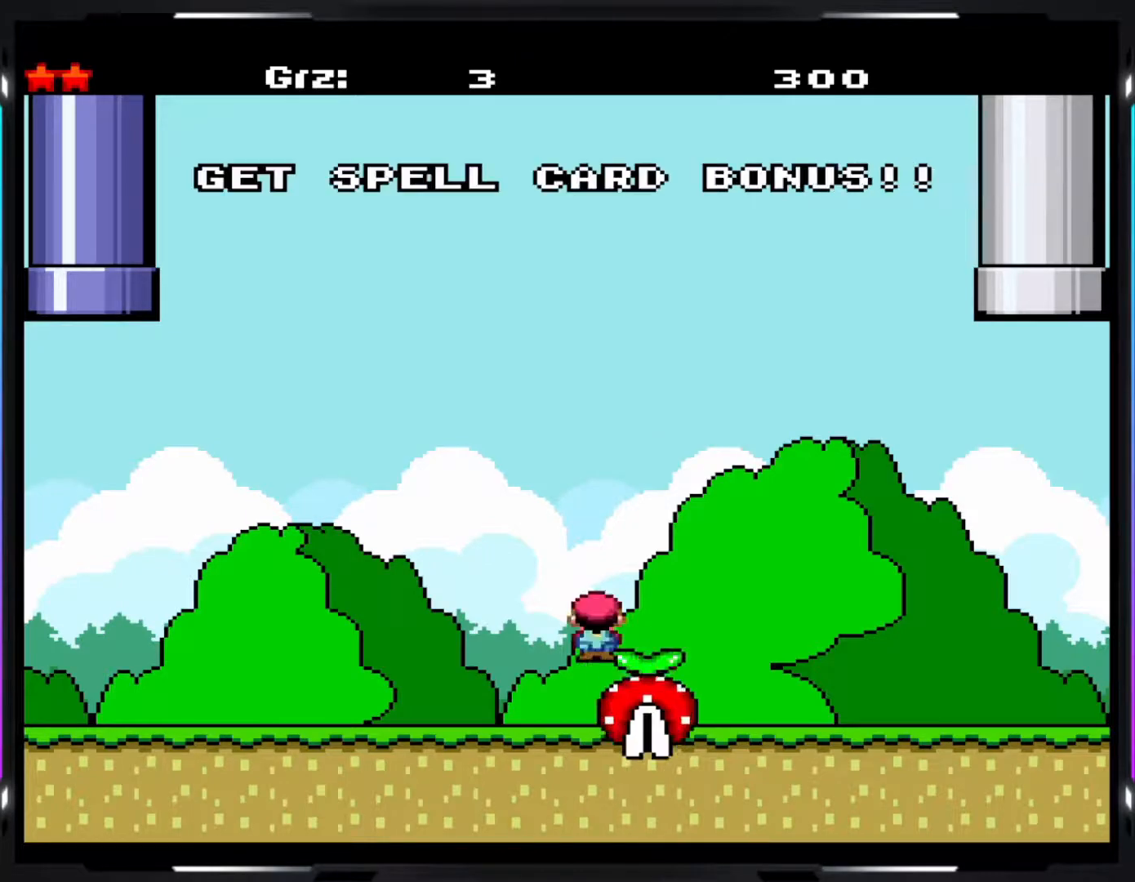
{"buttons": ["Y"], "events": [[100, "A", "up"]]}
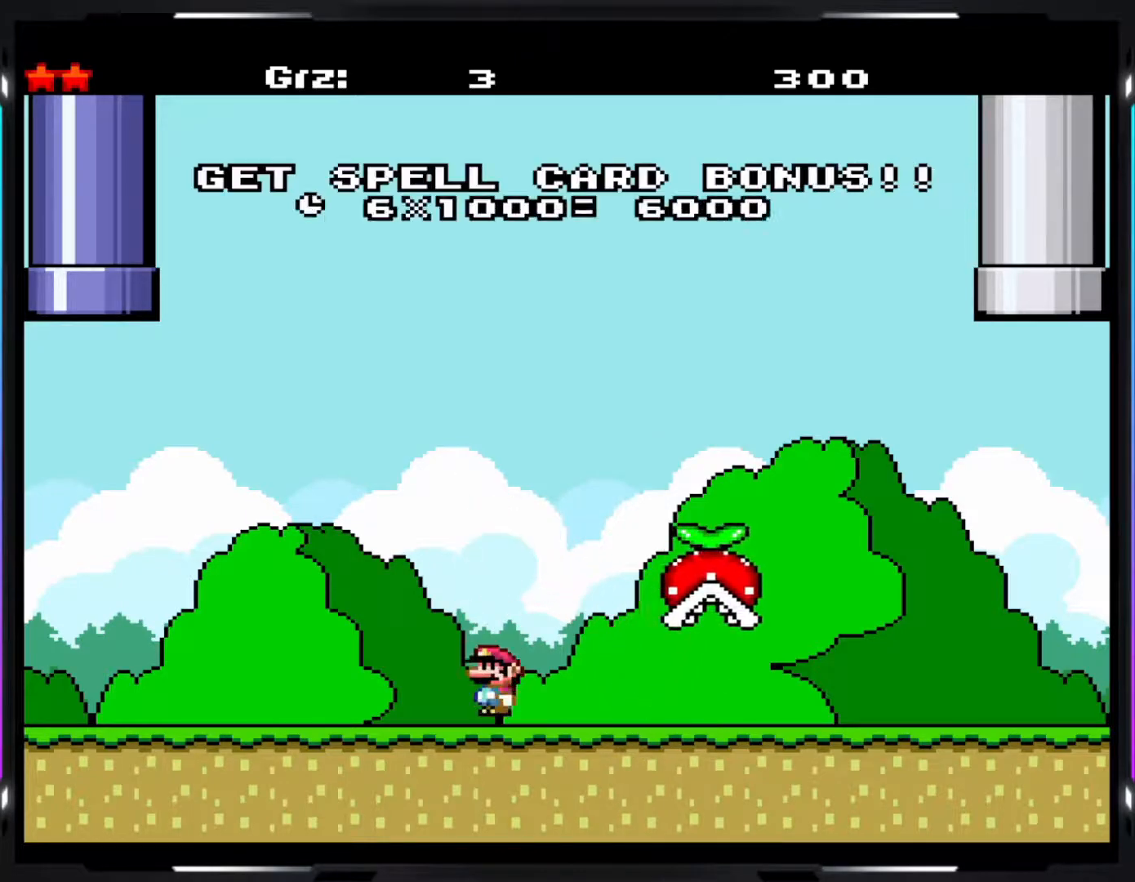
{"buttons": ["Y"], "events": []}
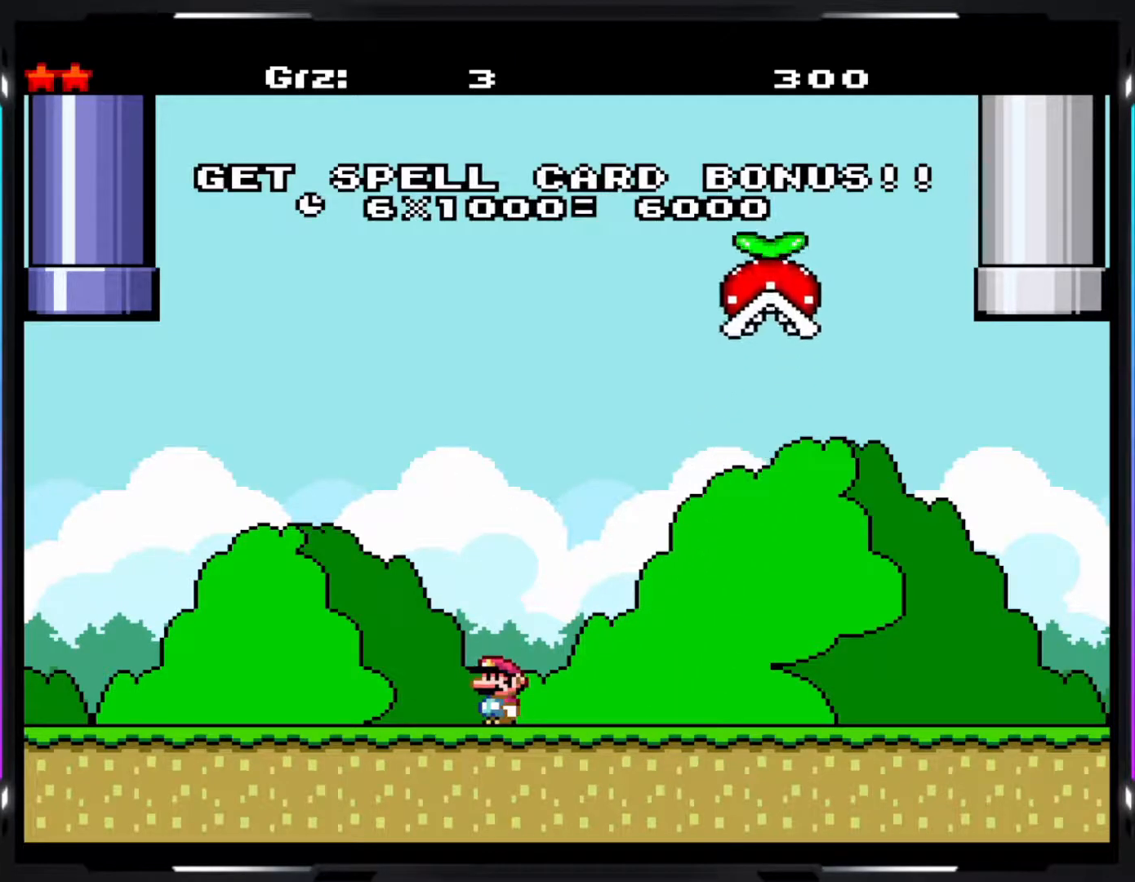
{"buttons": ["Y"], "events": []}
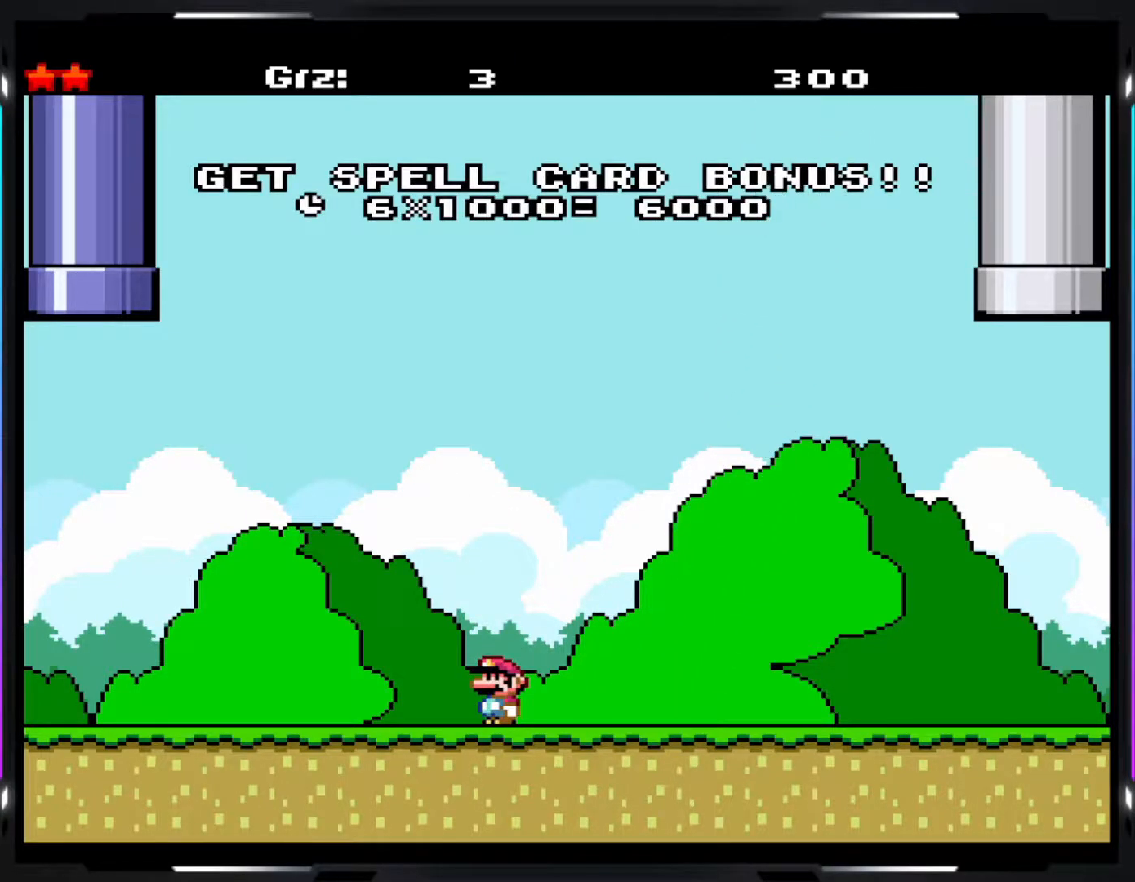
{"buttons": ["Y"], "events": []}
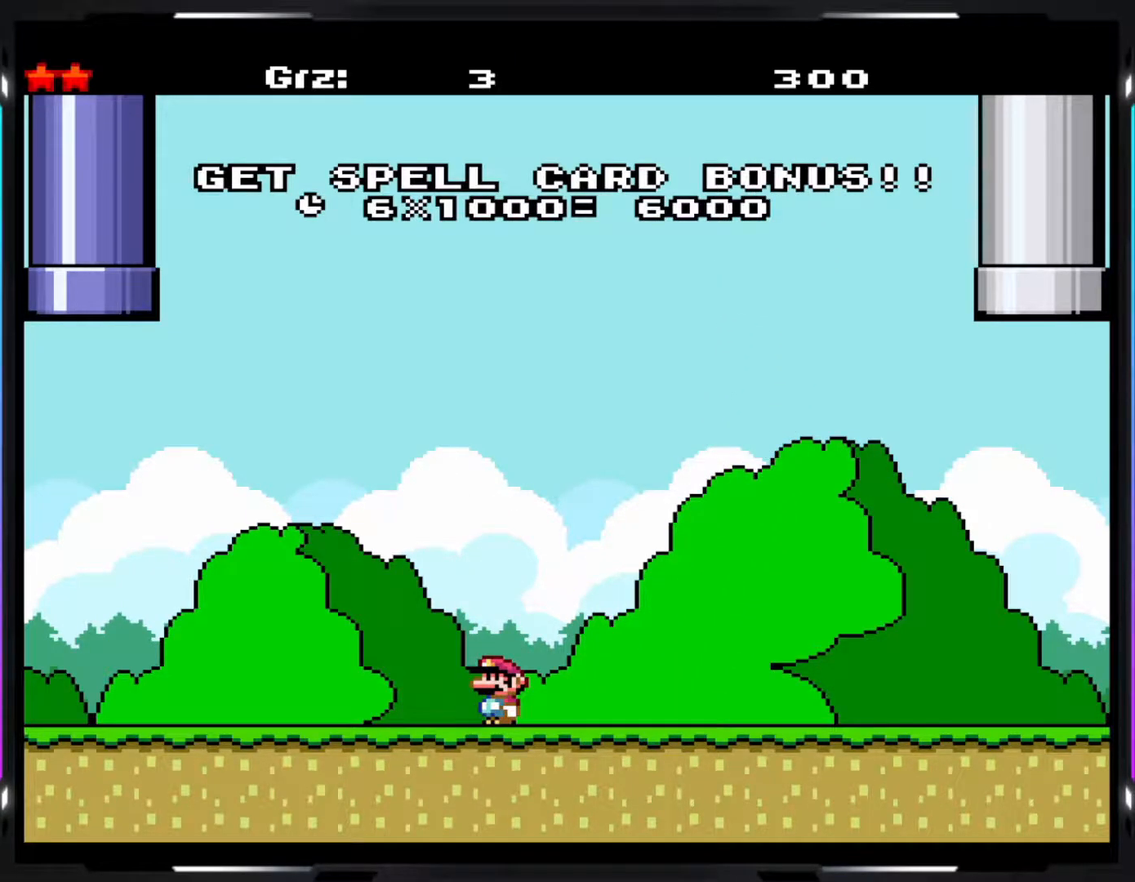
{"buttons": [], "events": [[417, "Y", "up"]]}
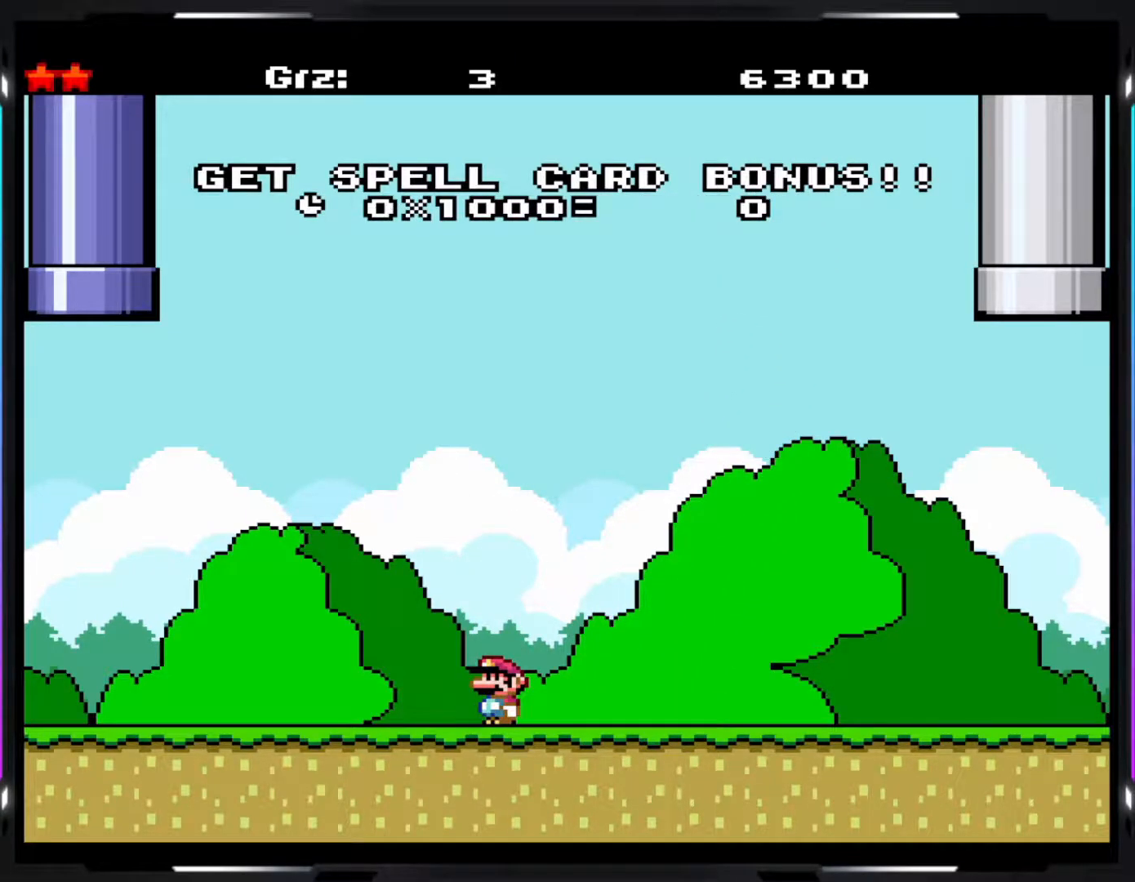
{"buttons": [], "events": []}